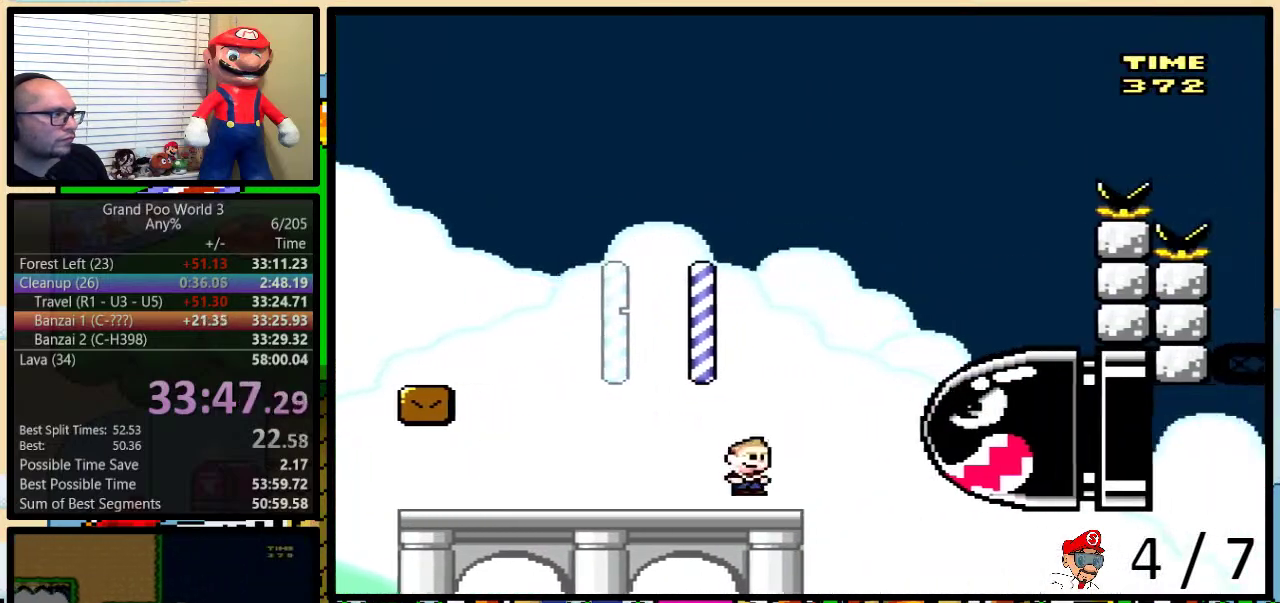
Gameplay with a controller (Nintendo layout); each line is a JSON object with the inputs held at the frame after it. "events" lists button and stick changes between this image and that frame as [ms after this image, input, new state], when the widget could be followed in between. Not read: L3 R3.
{"buttons": ["Y", "DPAD_UP", "DPAD_RIGHT"], "events": [[67, "DPAD_RIGHT", "up"], [100, "B", "down"], [100, "DPAD_LEFT", "down"], [100, "DPAD_UP", "up"], [250, "DPAD_LEFT", "up"], [250, "DPAD_RIGHT", "down"], [350, "DPAD_UP", "down"], [383, "B", "up"]]}
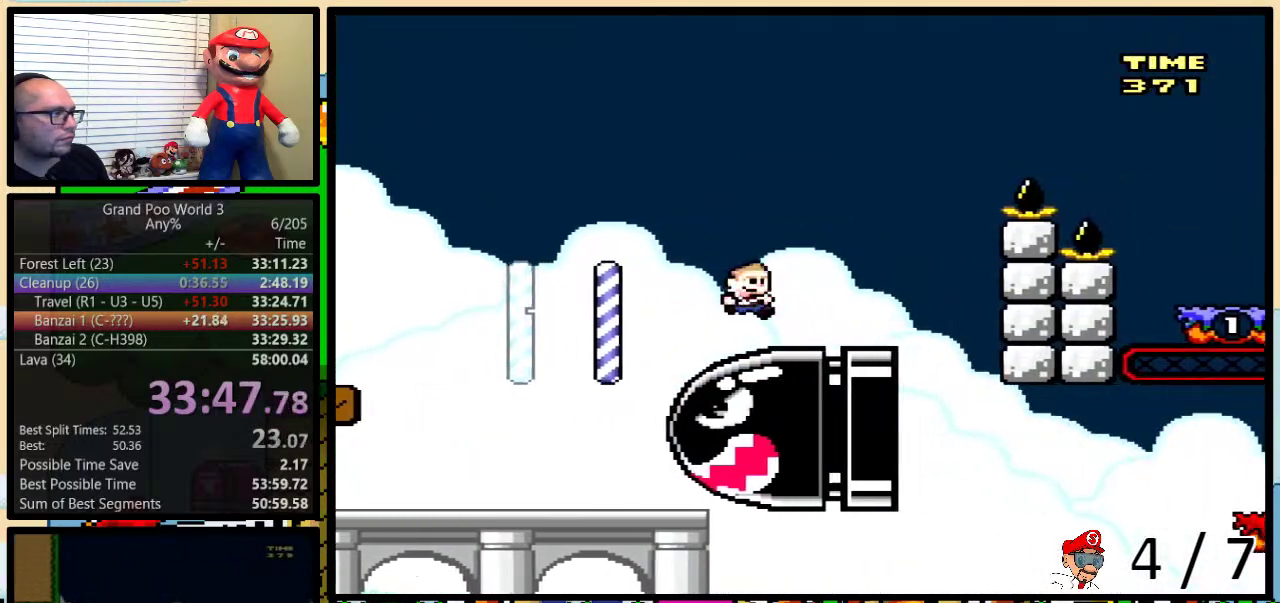
{"buttons": ["B", "Y", "DPAD_UP", "DPAD_RIGHT"], "events": [[67, "B", "down"]]}
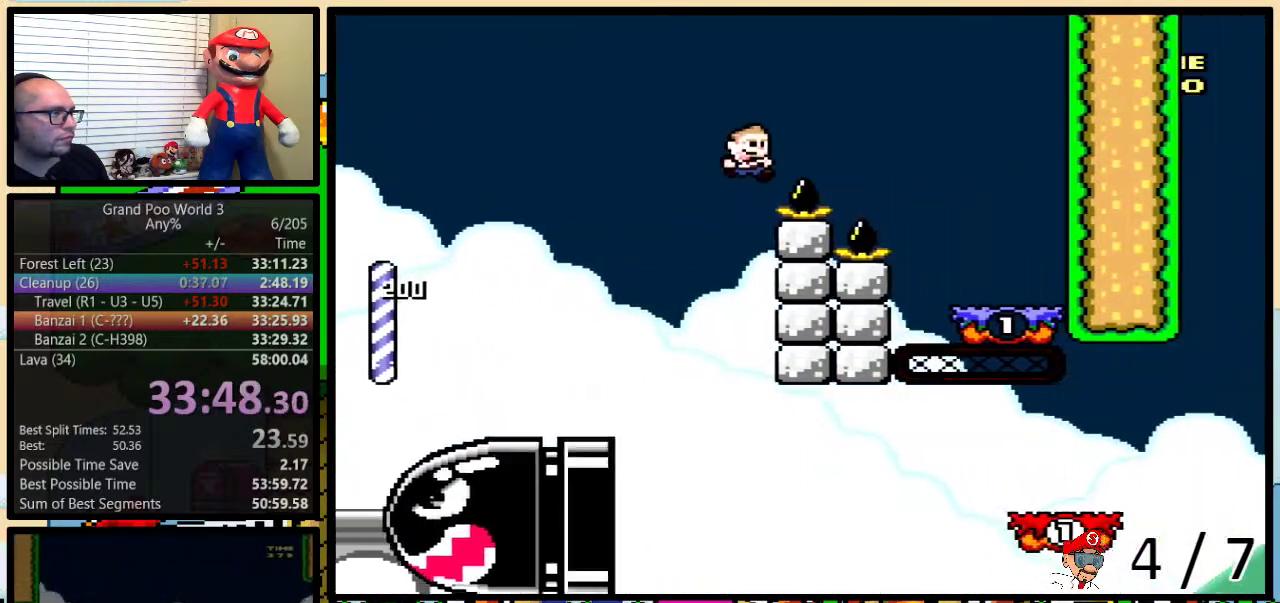
{"buttons": ["Y", "DPAD_LEFT"], "events": [[100, "DPAD_UP", "up"], [150, "B", "up"], [217, "B", "down"], [283, "DPAD_UP", "down"], [350, "DPAD_UP", "up"], [383, "B", "up"], [450, "DPAD_LEFT", "down"], [450, "DPAD_RIGHT", "up"]]}
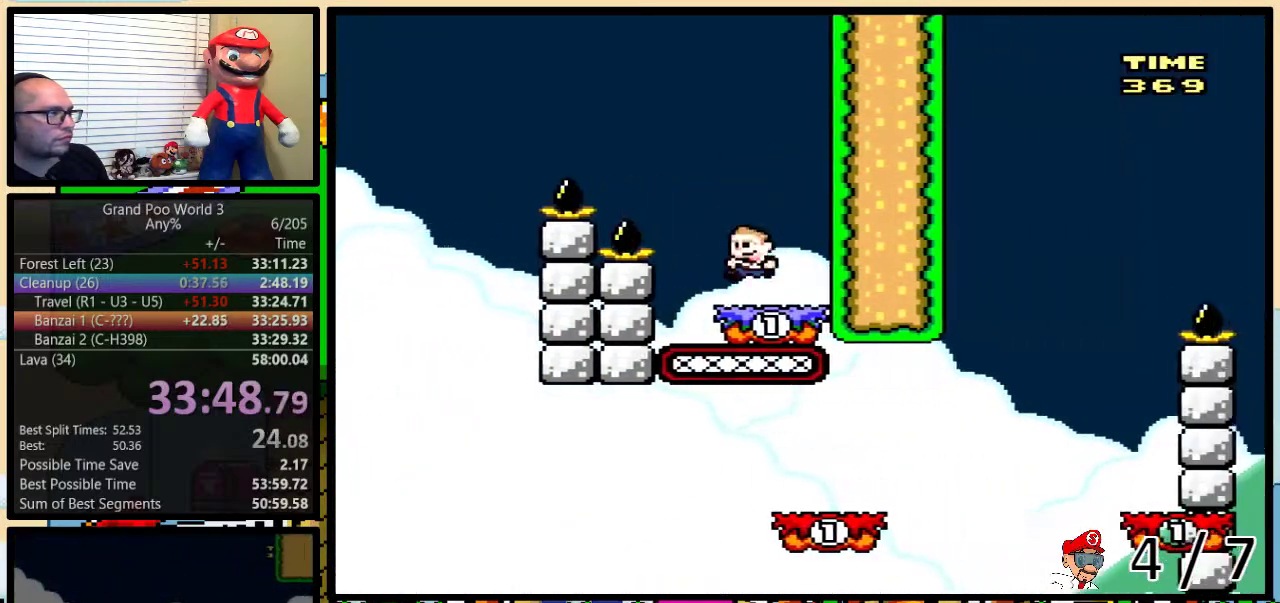
{"buttons": ["B", "Y", "DPAD_LEFT"], "events": [[200, "B", "down"]]}
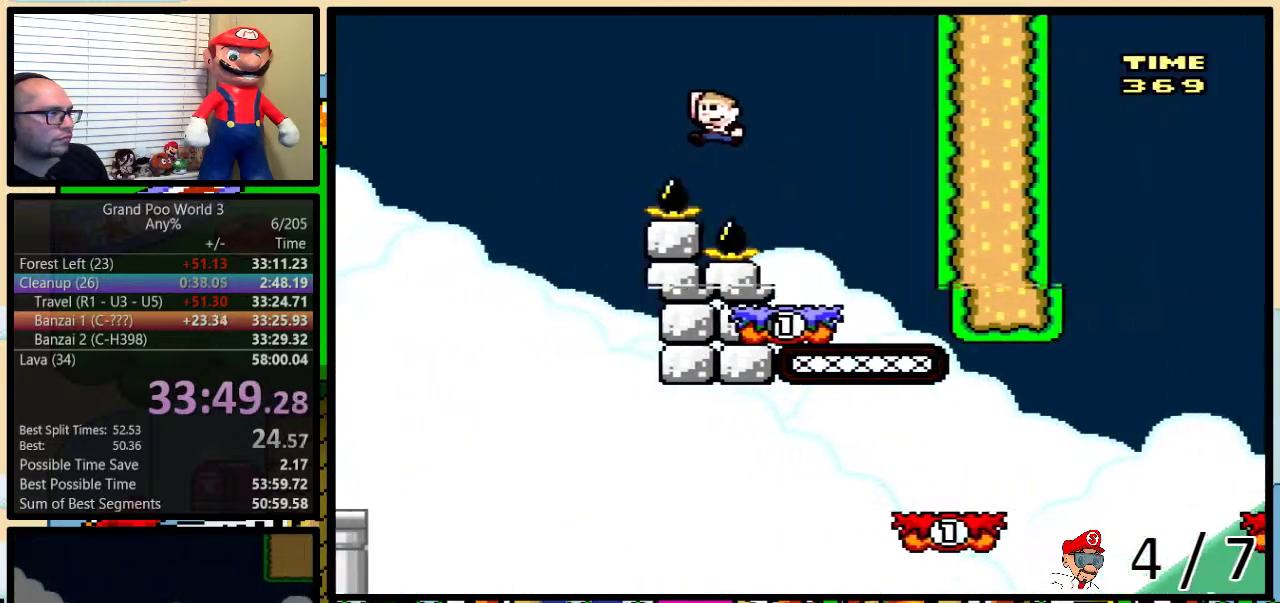
{"buttons": ["B", "Y", "DPAD_RIGHT"], "events": [[217, "DPAD_LEFT", "up"], [217, "DPAD_RIGHT", "down"]]}
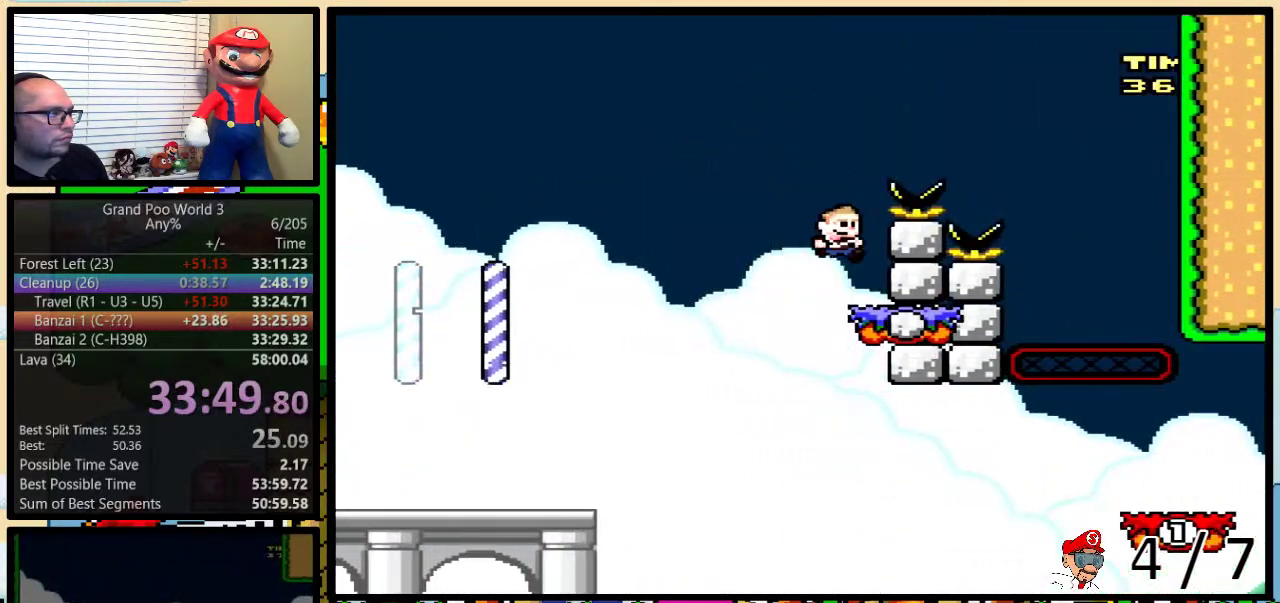
{"buttons": ["Y", "DPAD_UP", "DPAD_RIGHT"], "events": [[17, "B", "up"], [17, "DPAD_LEFT", "down"], [17, "DPAD_RIGHT", "up"], [117, "DPAD_LEFT", "up"], [250, "DPAD_RIGHT", "down"], [283, "DPAD_UP", "down"]]}
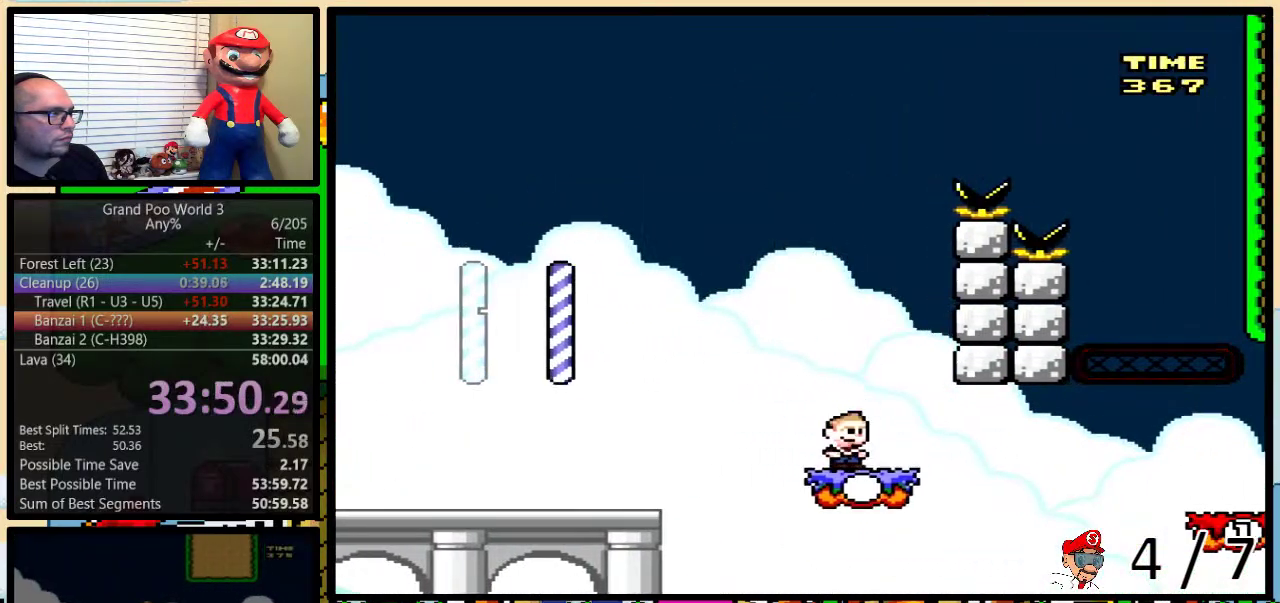
{"buttons": ["A", "Y", "DPAD_UP", "DPAD_RIGHT"], "events": [[333, "A", "down"]]}
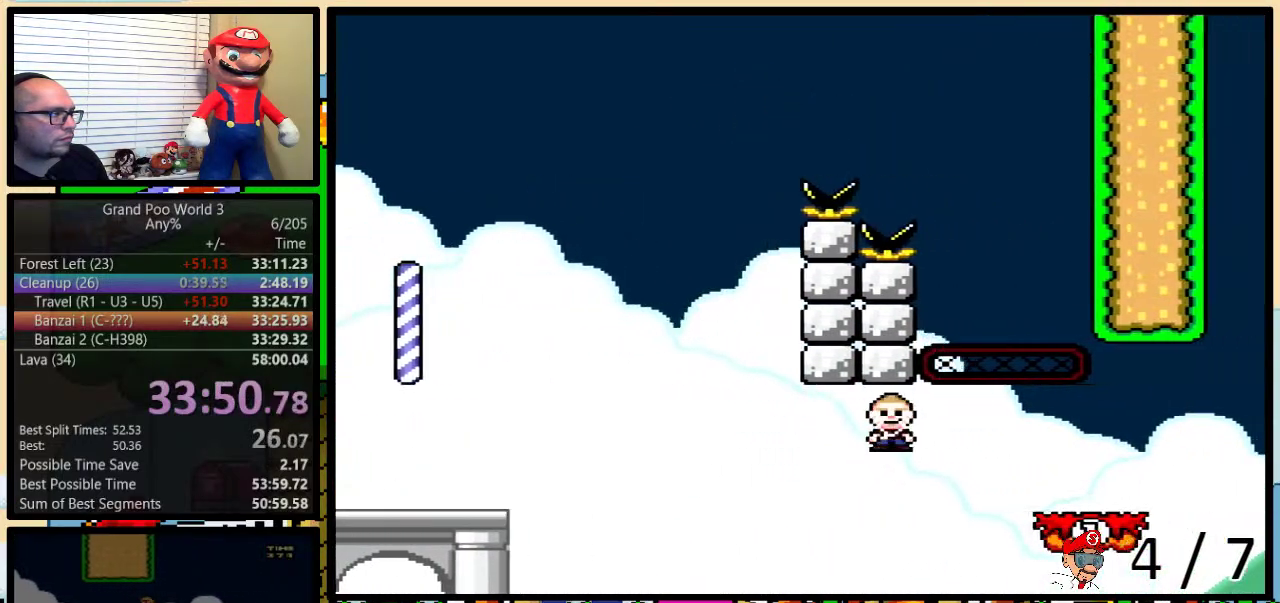
{"buttons": ["Y", "DPAD_UP", "DPAD_RIGHT"], "events": [[233, "A", "up"]]}
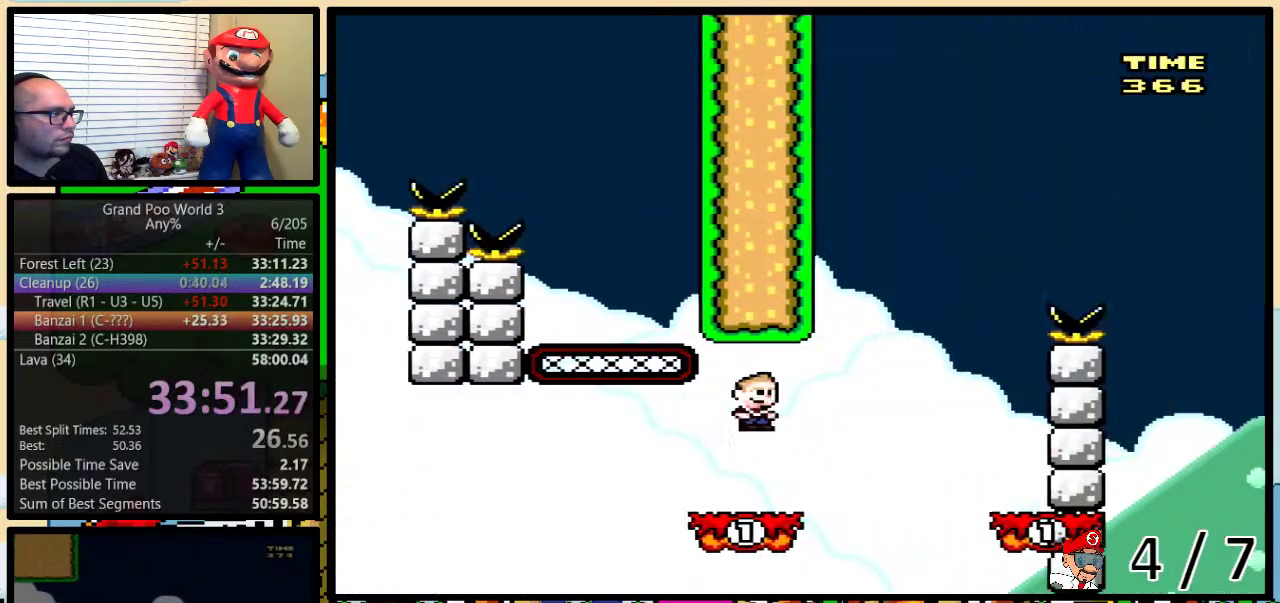
{"buttons": ["Y", "DPAD_UP", "DPAD_LEFT"], "events": [[117, "A", "down"], [367, "DPAD_UP", "up"], [433, "A", "up"], [433, "DPAD_LEFT", "down"], [433, "DPAD_RIGHT", "up"], [467, "DPAD_UP", "down"]]}
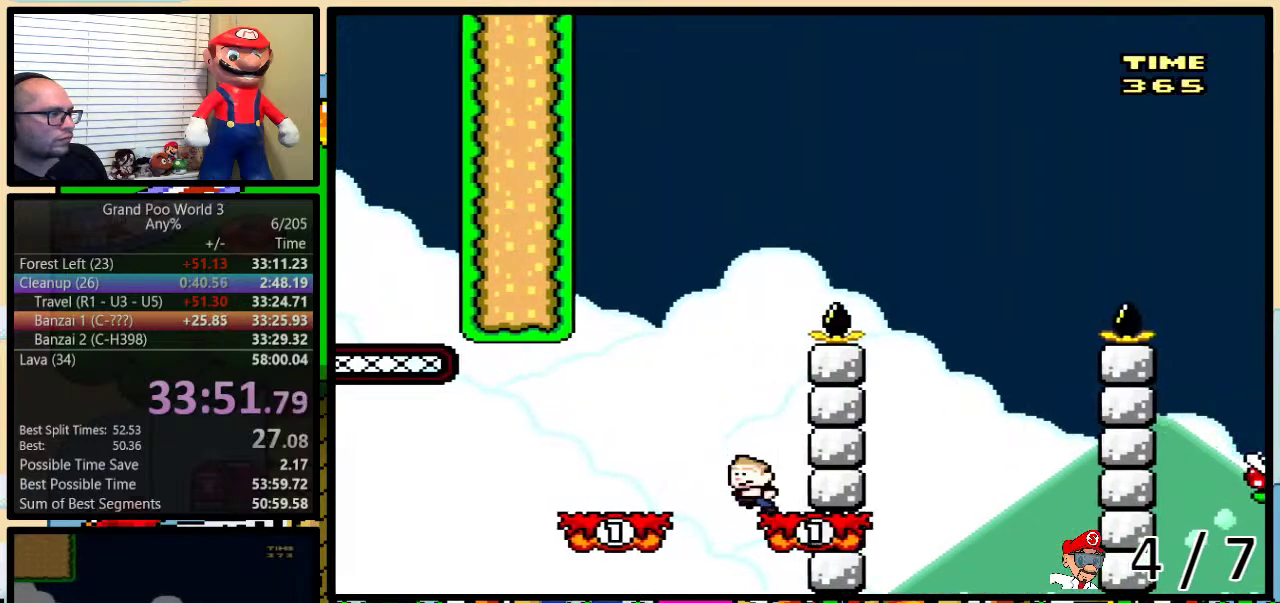
{"buttons": ["A", "Y", "DPAD_UP", "DPAD_RIGHT"], "events": [[33, "A", "down"], [117, "A", "up"], [183, "A", "down"], [217, "DPAD_UP", "up"], [367, "DPAD_LEFT", "up"], [367, "DPAD_RIGHT", "down"], [433, "DPAD_UP", "down"]]}
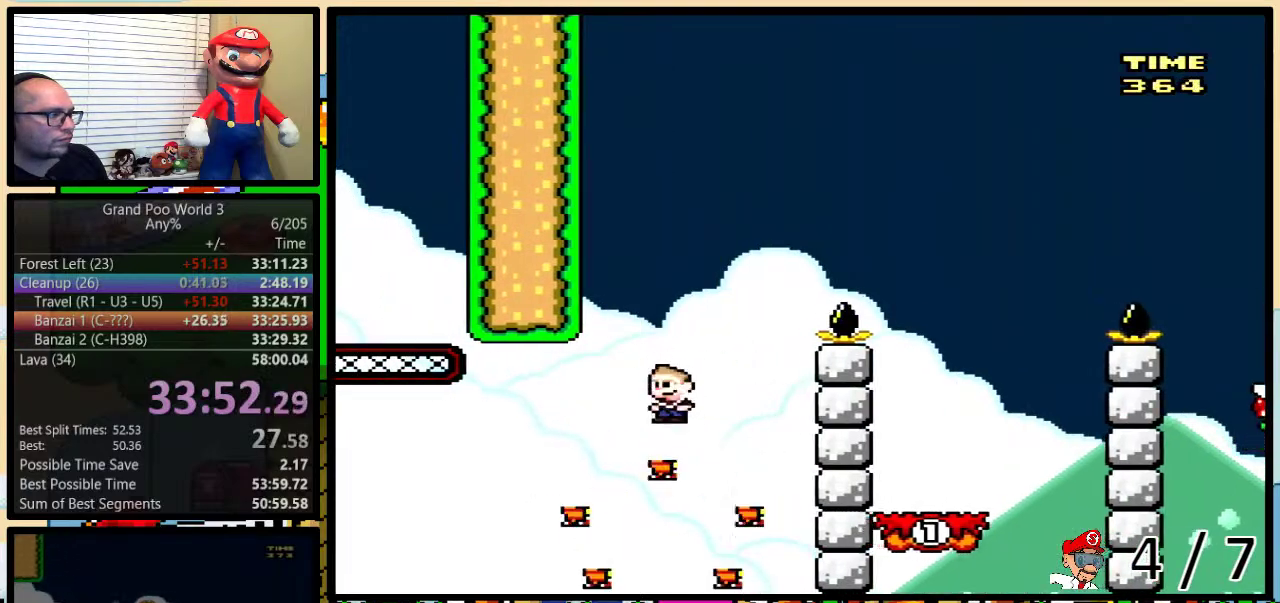
{"buttons": ["Y", "DPAD_RIGHT"], "events": [[317, "DPAD_UP", "up"], [417, "A", "up"]]}
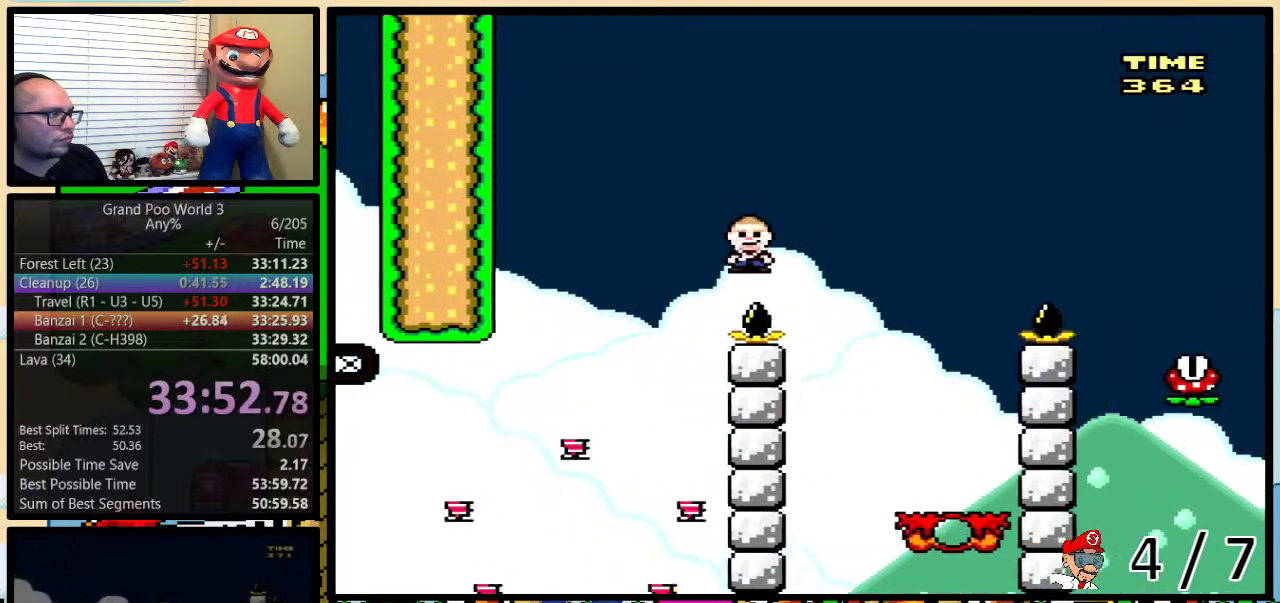
{"buttons": ["B", "Y", "DPAD_UP", "DPAD_RIGHT"], "events": [[133, "DPAD_LEFT", "down"], [133, "DPAD_RIGHT", "up"], [200, "DPAD_UP", "down"], [233, "DPAD_LEFT", "up"], [233, "DPAD_RIGHT", "down"], [250, "DPAD_UP", "up"], [317, "B", "down"], [317, "DPAD_UP", "down"]]}
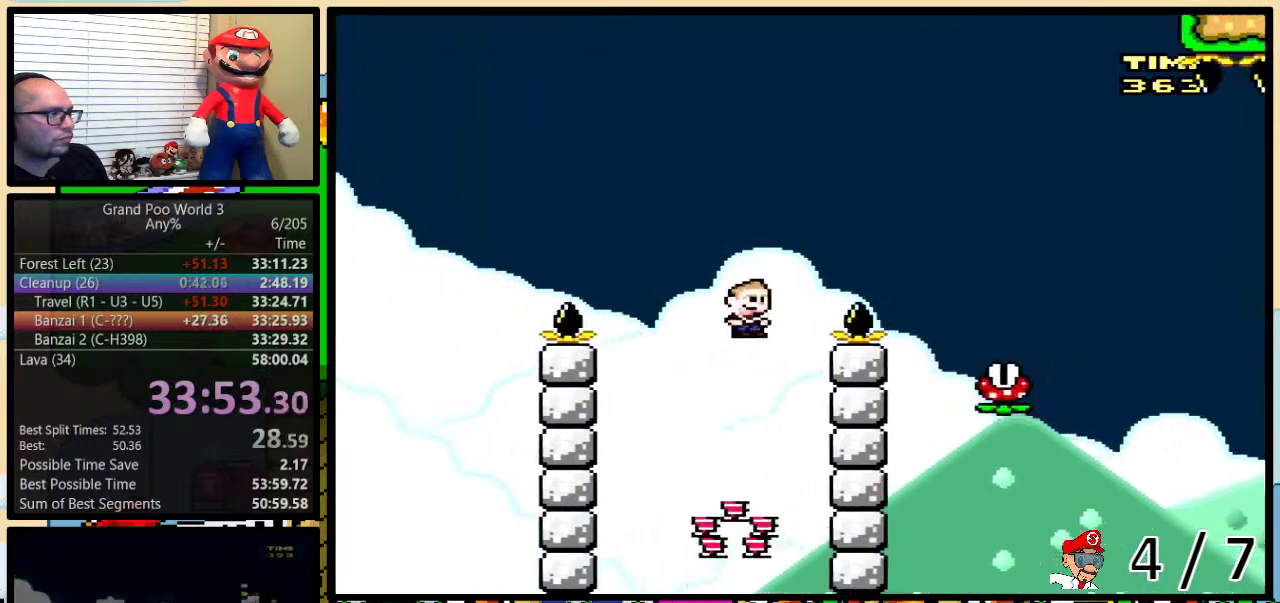
{"buttons": ["B", "Y", "DPAD_UP", "DPAD_RIGHT"], "events": [[100, "B", "up"], [167, "DPAD_UP", "up"], [283, "DPAD_UP", "down"], [417, "B", "down"]]}
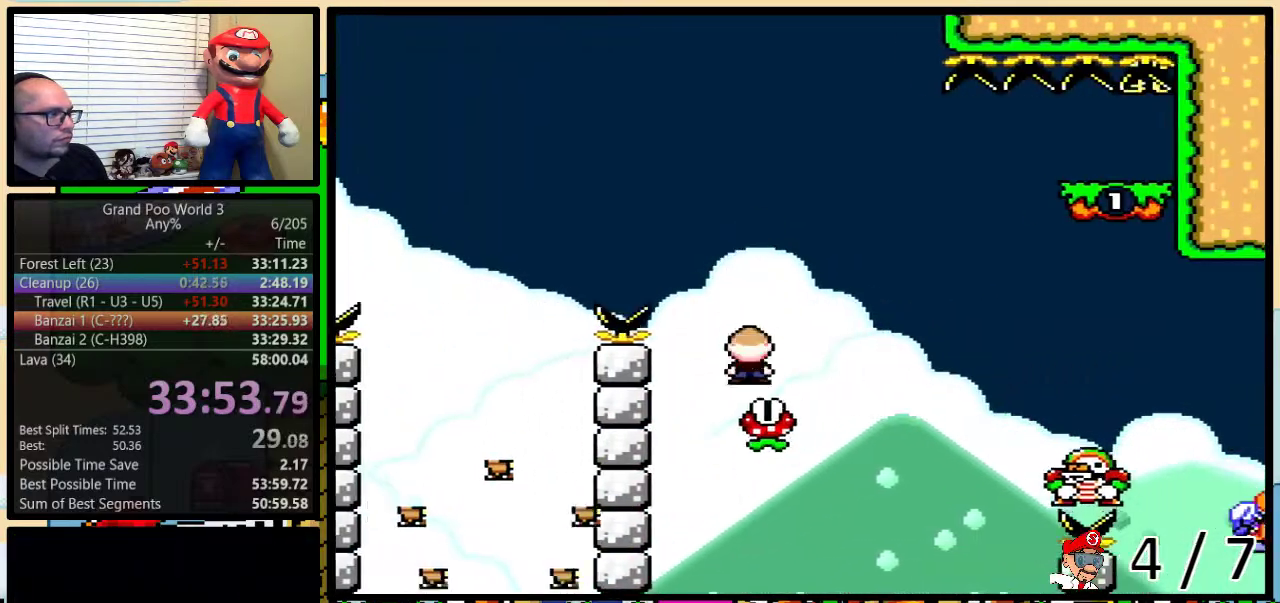
{"buttons": ["B", "Y", "DPAD_UP", "DPAD_RIGHT"], "events": []}
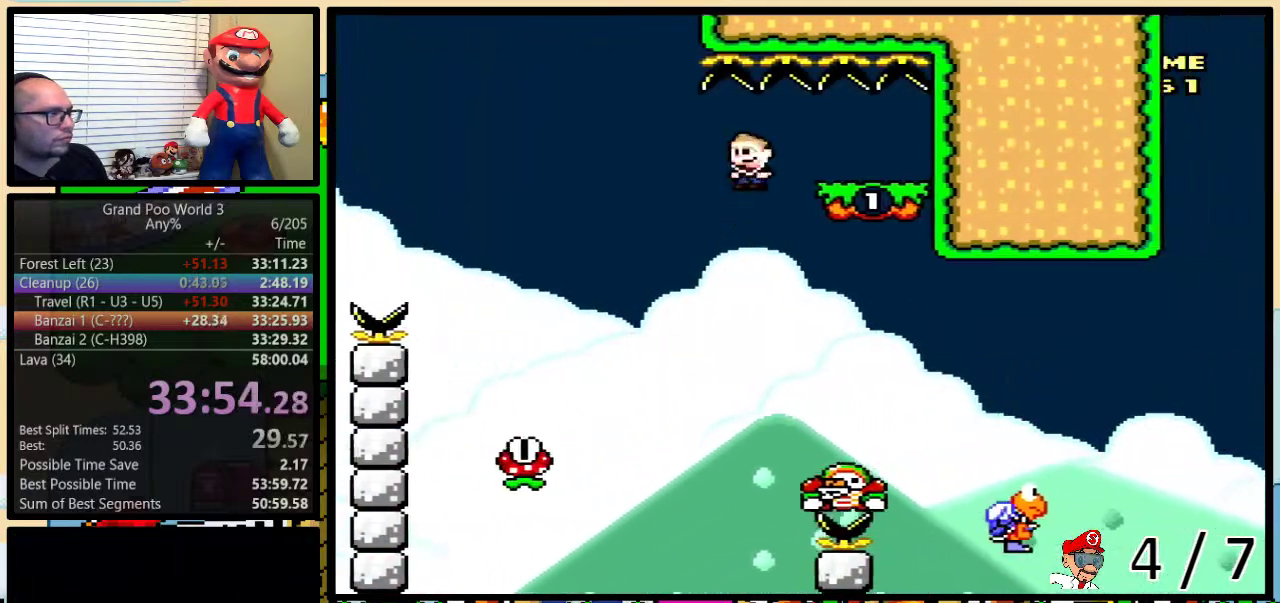
{"buttons": ["B", "Y", "DPAD_LEFT"], "events": [[100, "DPAD_RIGHT", "up"], [133, "DPAD_LEFT", "down"], [133, "DPAD_UP", "up"]]}
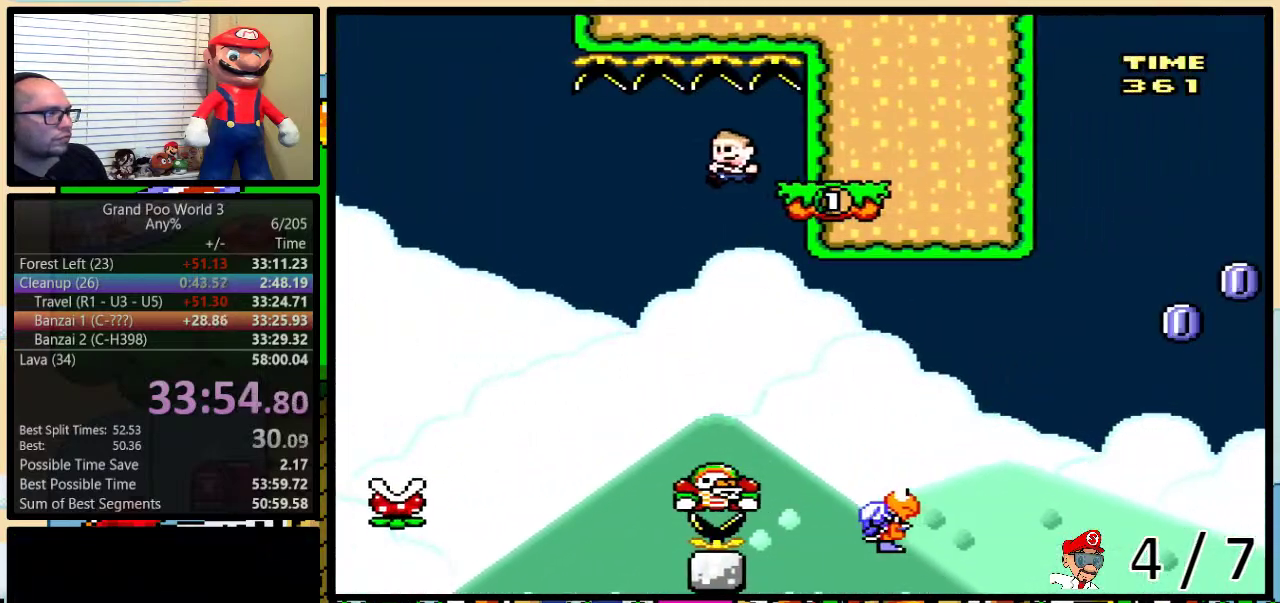
{"buttons": ["Y", "DPAD_UP", "DPAD_RIGHT"], "events": [[67, "B", "up"], [133, "DPAD_LEFT", "up"], [133, "DPAD_RIGHT", "down"], [233, "DPAD_UP", "down"]]}
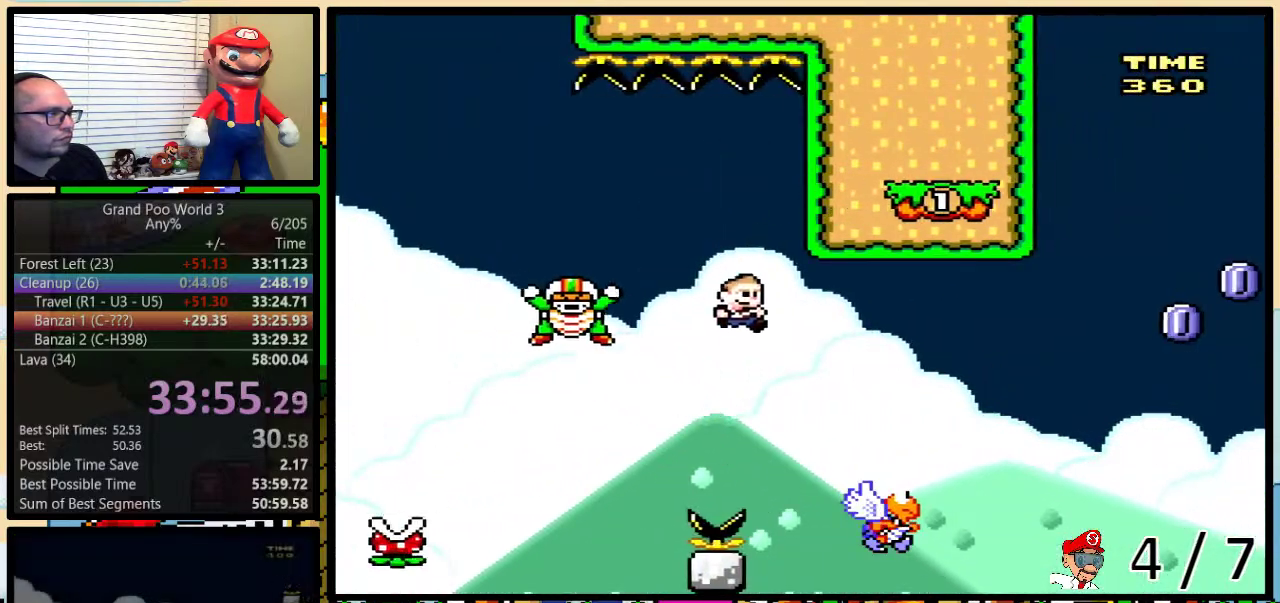
{"buttons": ["Y", "DPAD_UP", "DPAD_RIGHT"], "events": [[33, "DPAD_UP", "up"], [267, "B", "down"], [267, "DPAD_UP", "down"], [433, "B", "up"]]}
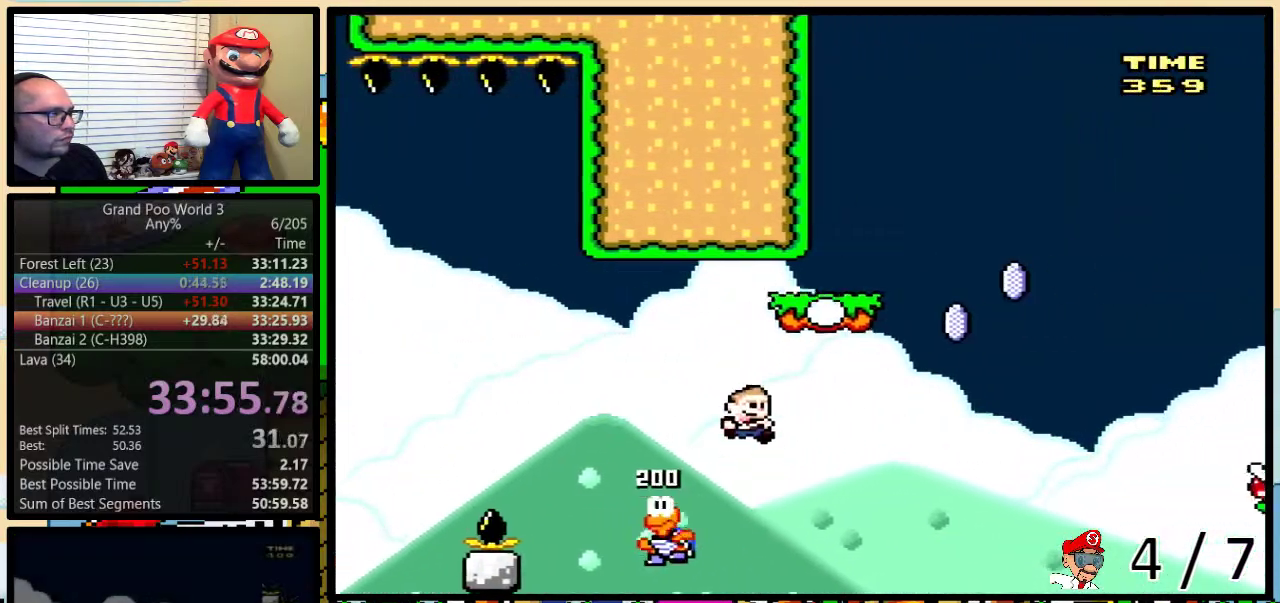
{"buttons": ["A", "Y", "DPAD_UP", "DPAD_RIGHT"], "events": [[333, "A", "down"]]}
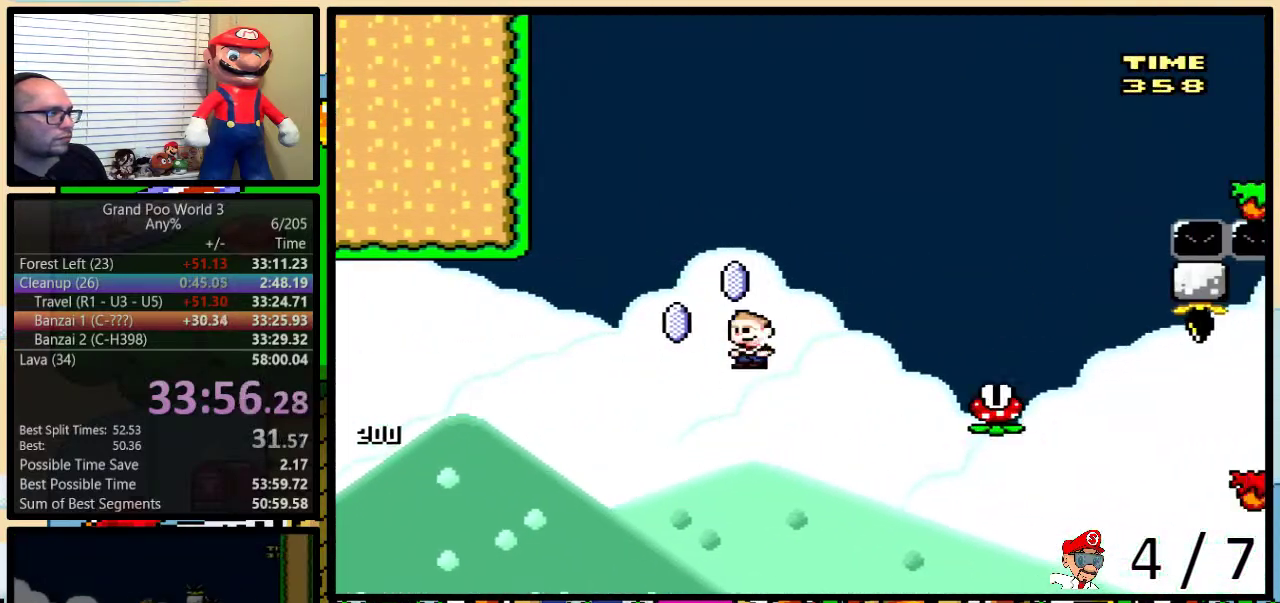
{"buttons": ["A", "Y", "DPAD_UP", "DPAD_RIGHT"], "events": [[267, "A", "up"], [350, "A", "down"]]}
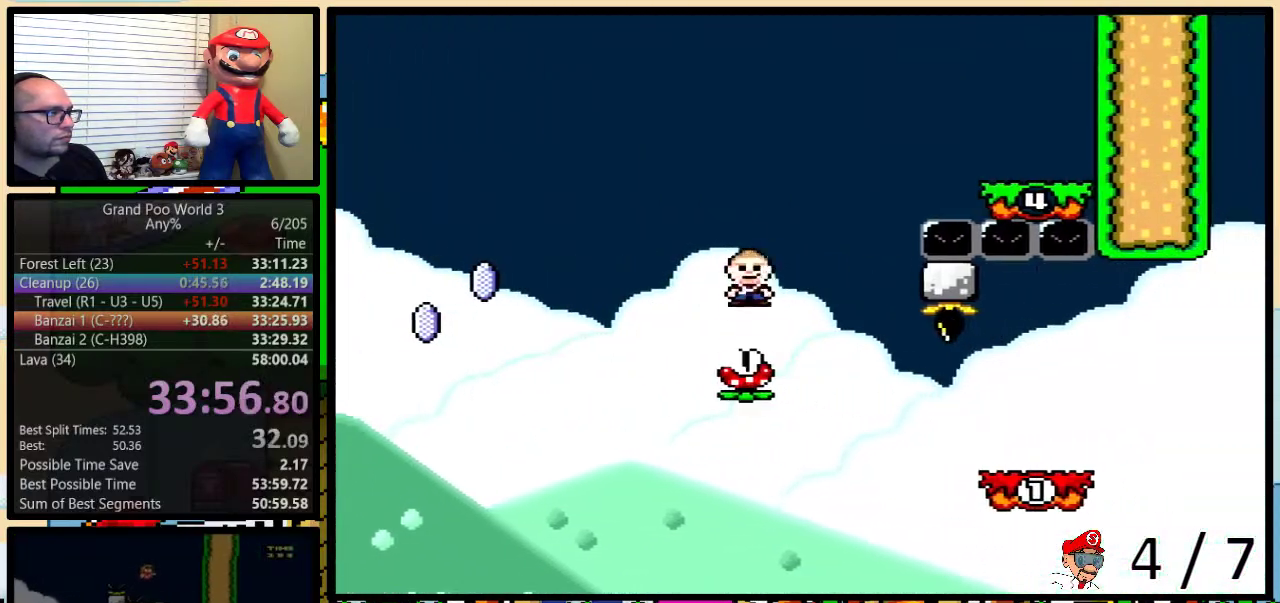
{"buttons": ["Y", "DPAD_LEFT"], "events": [[200, "A", "up"], [217, "DPAD_UP", "up"], [250, "A", "down"], [383, "A", "up"], [400, "DPAD_UP", "down"], [450, "DPAD_LEFT", "down"], [450, "DPAD_RIGHT", "up"], [450, "DPAD_UP", "up"]]}
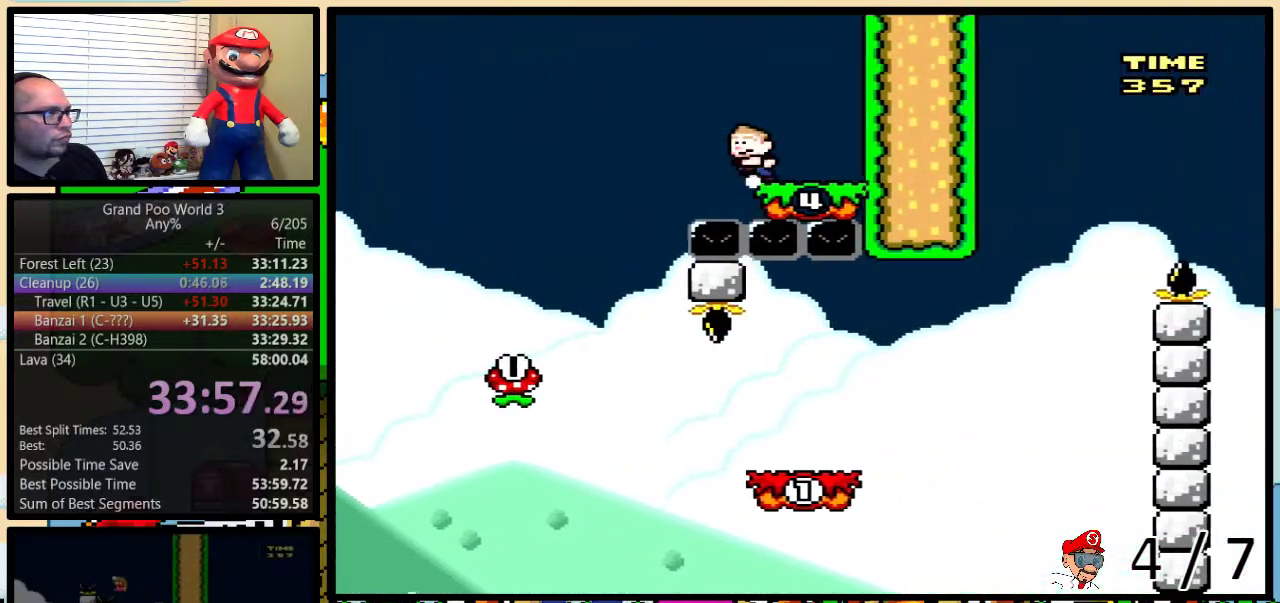
{"buttons": ["Y", "DPAD_LEFT"], "events": [[67, "A", "down"], [333, "A", "up"]]}
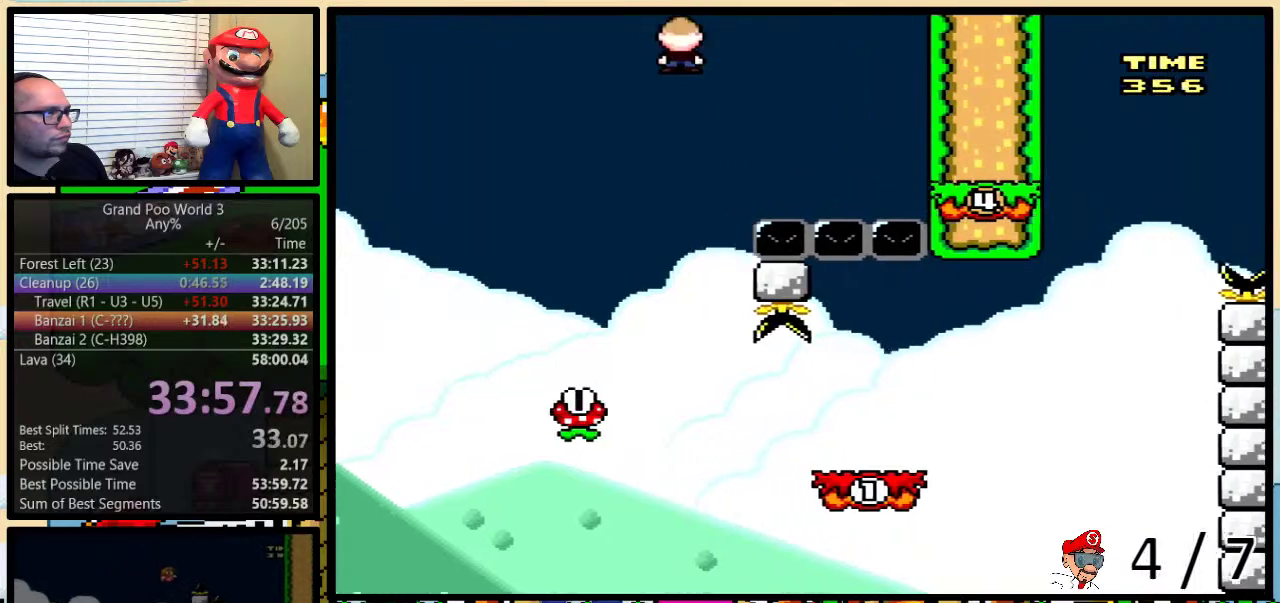
{"buttons": ["Y", "DPAD_UP", "DPAD_RIGHT"], "events": [[233, "DPAD_LEFT", "up"], [233, "DPAD_RIGHT", "down"], [283, "DPAD_UP", "down"]]}
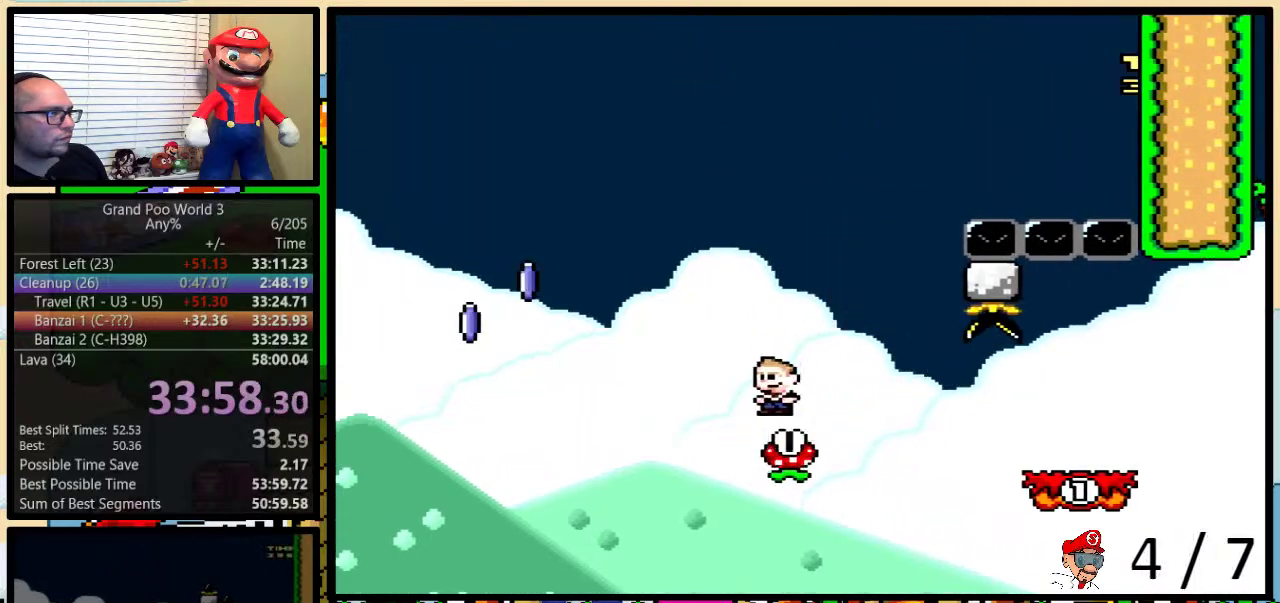
{"buttons": ["A", "Y", "DPAD_UP", "DPAD_RIGHT"], "events": [[133, "A", "down"]]}
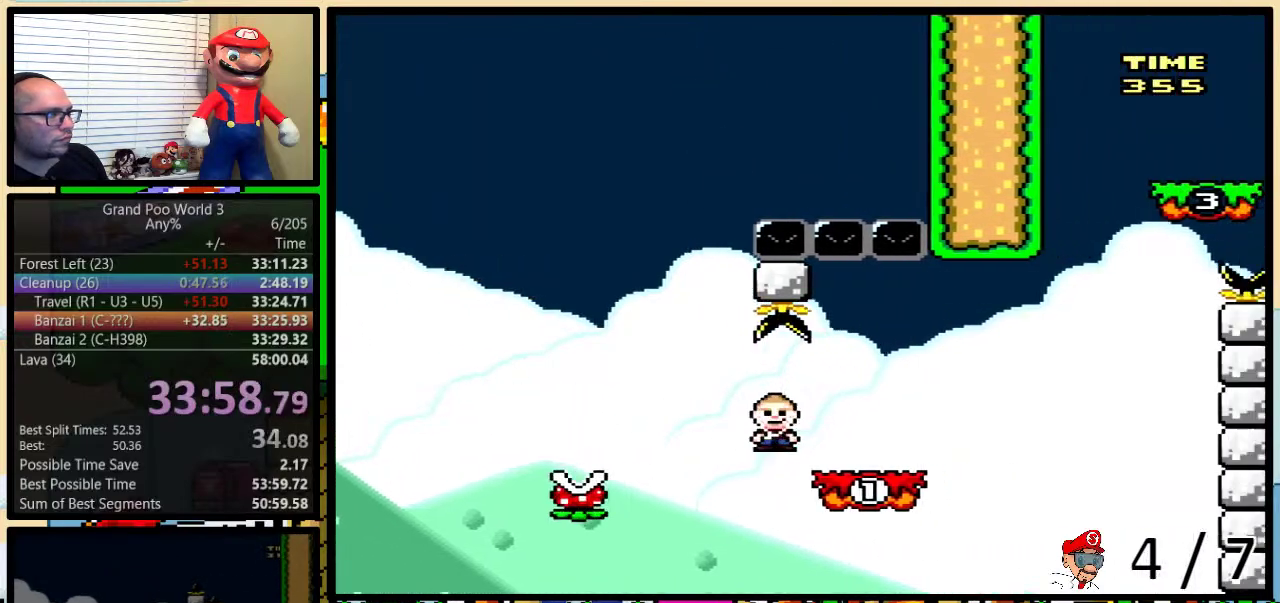
{"buttons": ["Y"], "events": [[183, "A", "up"], [183, "DPAD_LEFT", "down"], [183, "DPAD_RIGHT", "up"], [183, "DPAD_UP", "up"], [267, "DPAD_LEFT", "up"]]}
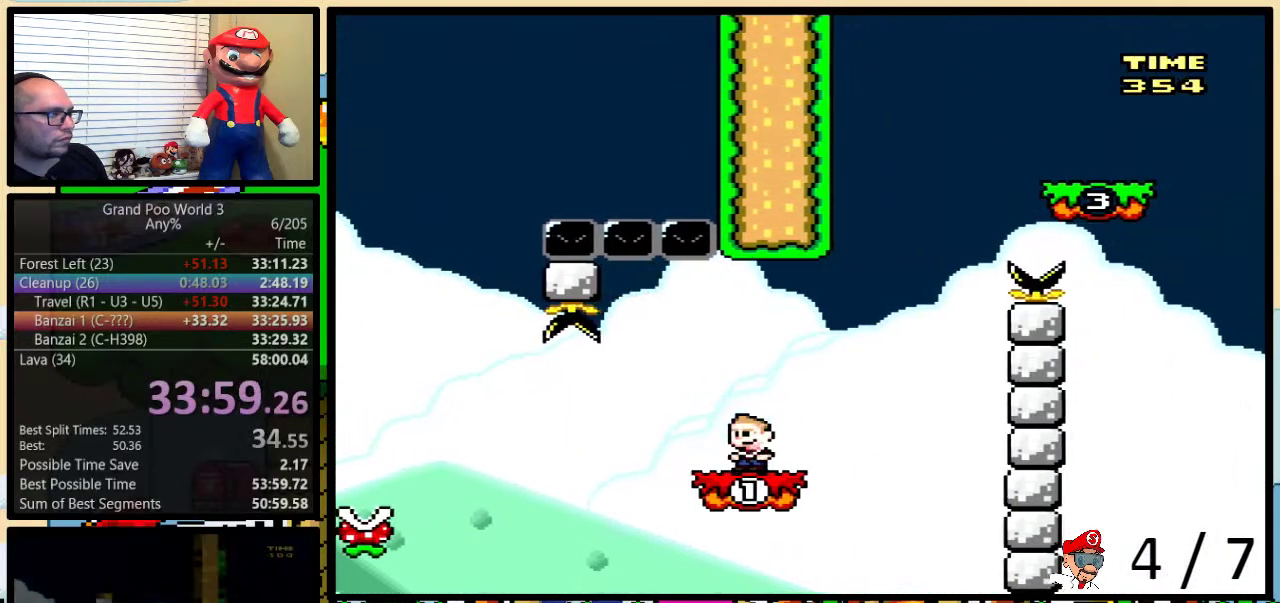
{"buttons": ["A", "Y"], "events": [[450, "A", "down"]]}
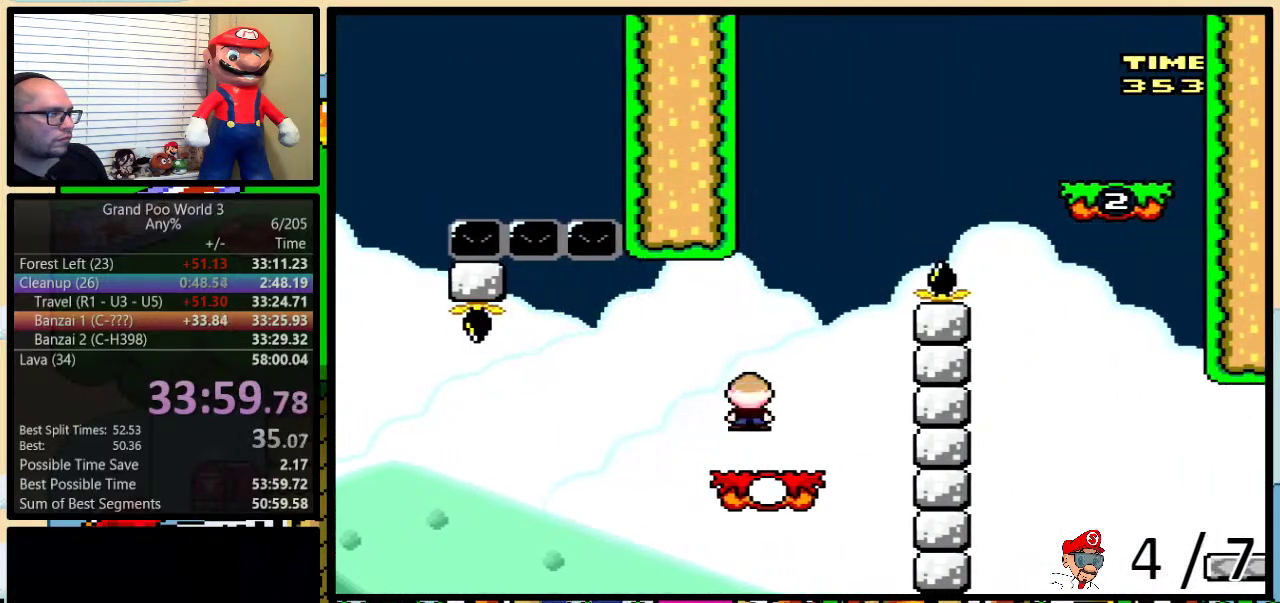
{"buttons": ["A", "Y"], "events": [[67, "A", "up"], [117, "DPAD_RIGHT", "down"], [150, "A", "down"], [217, "DPAD_RIGHT", "up"], [367, "DPAD_RIGHT", "down"], [367, "DPAD_UP", "down"], [433, "DPAD_UP", "up"], [483, "DPAD_RIGHT", "up"]]}
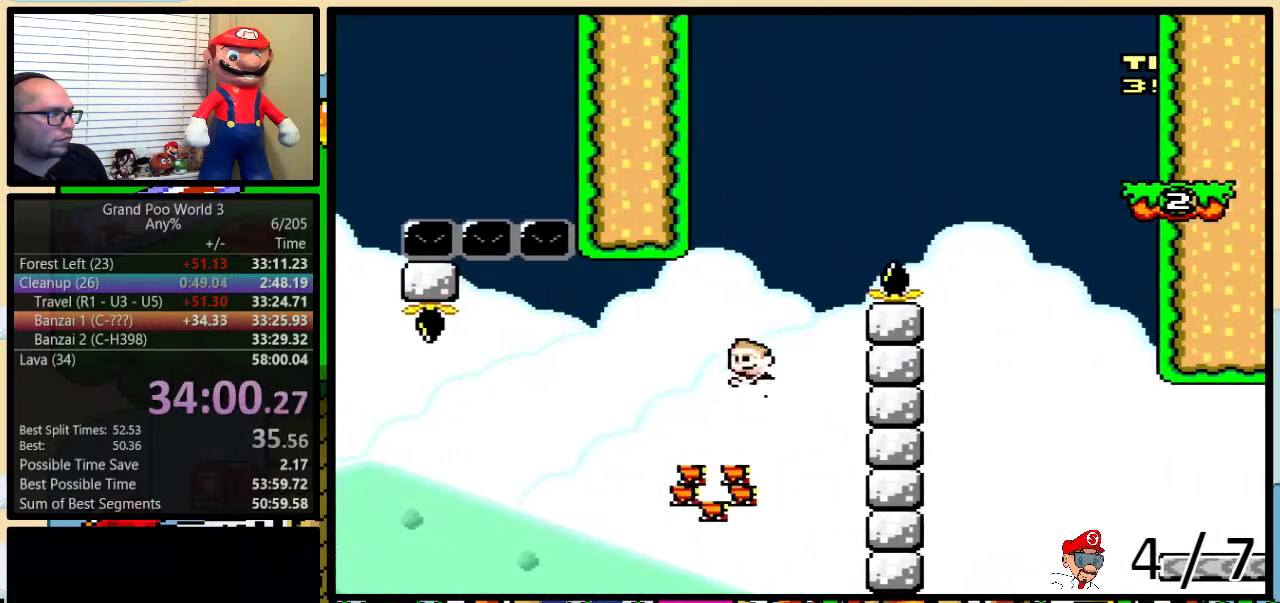
{"buttons": ["Y", "DPAD_RIGHT"], "events": [[50, "DPAD_RIGHT", "down"], [67, "DPAD_UP", "down"], [117, "DPAD_UP", "up"], [217, "A", "up"]]}
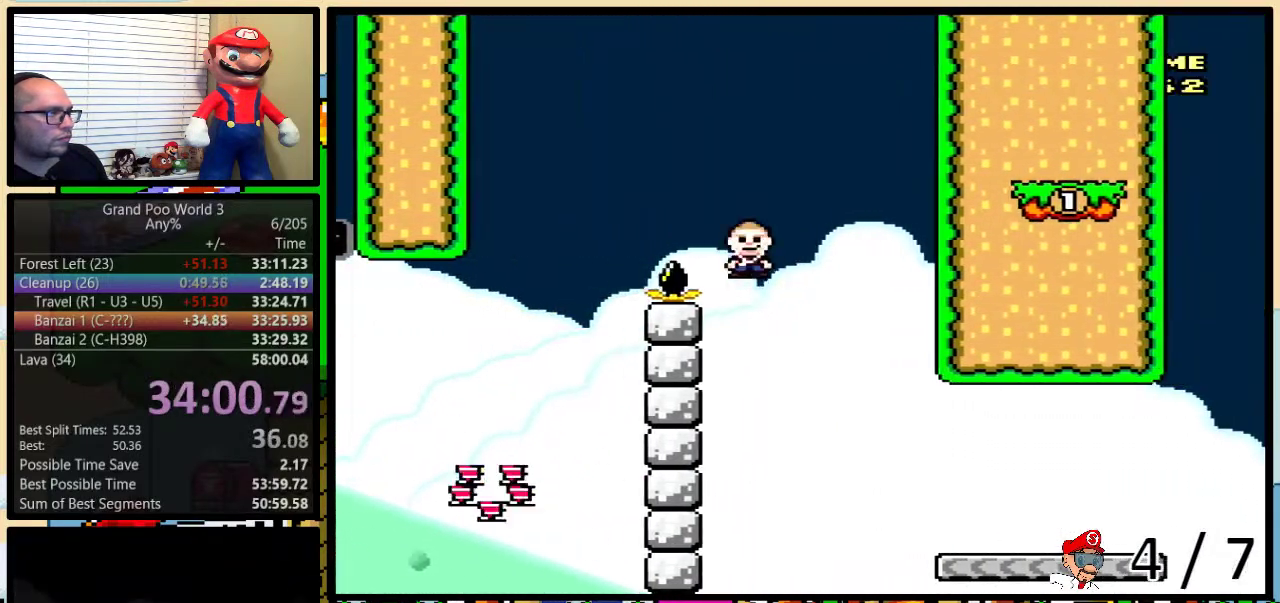
{"buttons": ["Y", "DPAD_UP", "DPAD_RIGHT"], "events": [[133, "DPAD_UP", "down"]]}